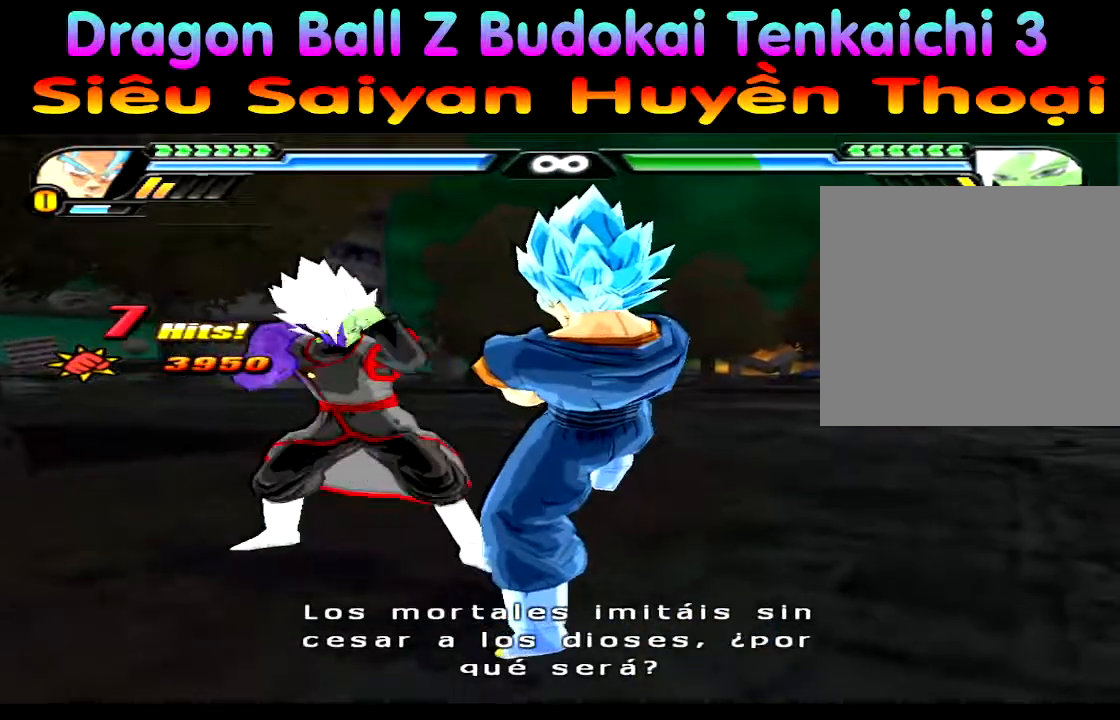
Gameplay with a controller (PlayStation layout); each line is a JSON object with the inputs held at the frame after it. "events" lists button and stick changes between this image and that frame as [ms after this image, input, new state], when the widget could be followed in between. Not read: L1 L2 R1 TOUCHPAD TRIANGLE.
{"buttons": [], "left_stick": "up", "right_stick": "center", "events": []}
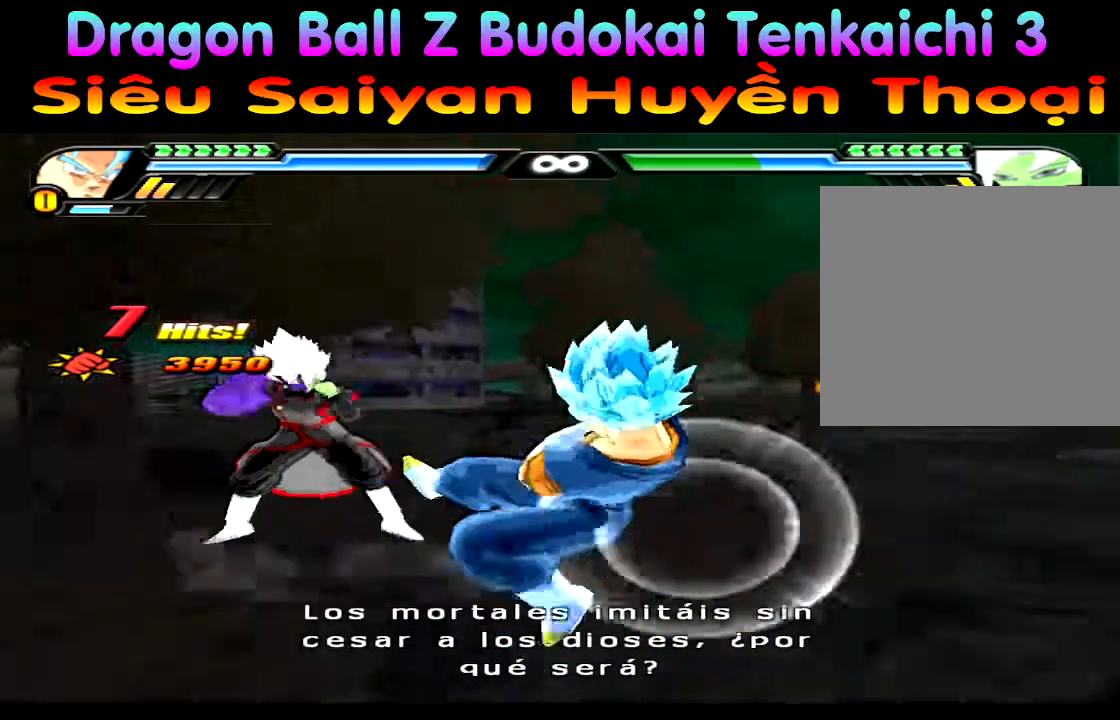
{"buttons": [], "left_stick": "center", "right_stick": "center", "events": [[433, "left_stick", "center"]]}
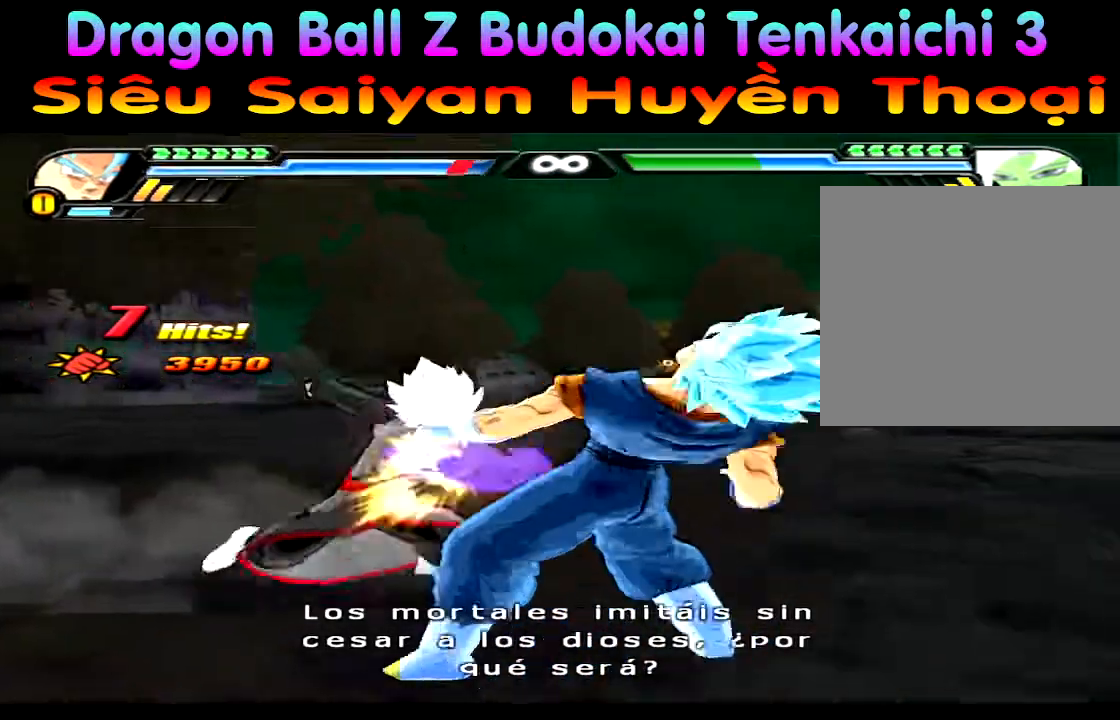
{"buttons": [], "left_stick": "center", "right_stick": "center", "events": []}
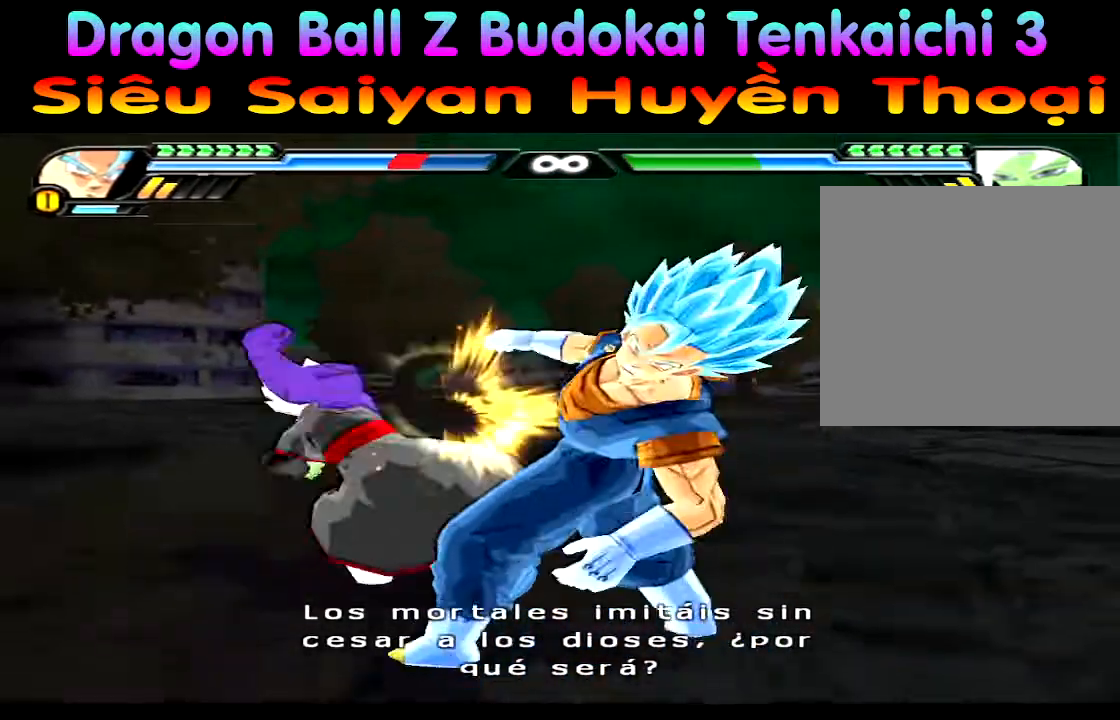
{"buttons": [], "left_stick": "center", "right_stick": "center", "events": []}
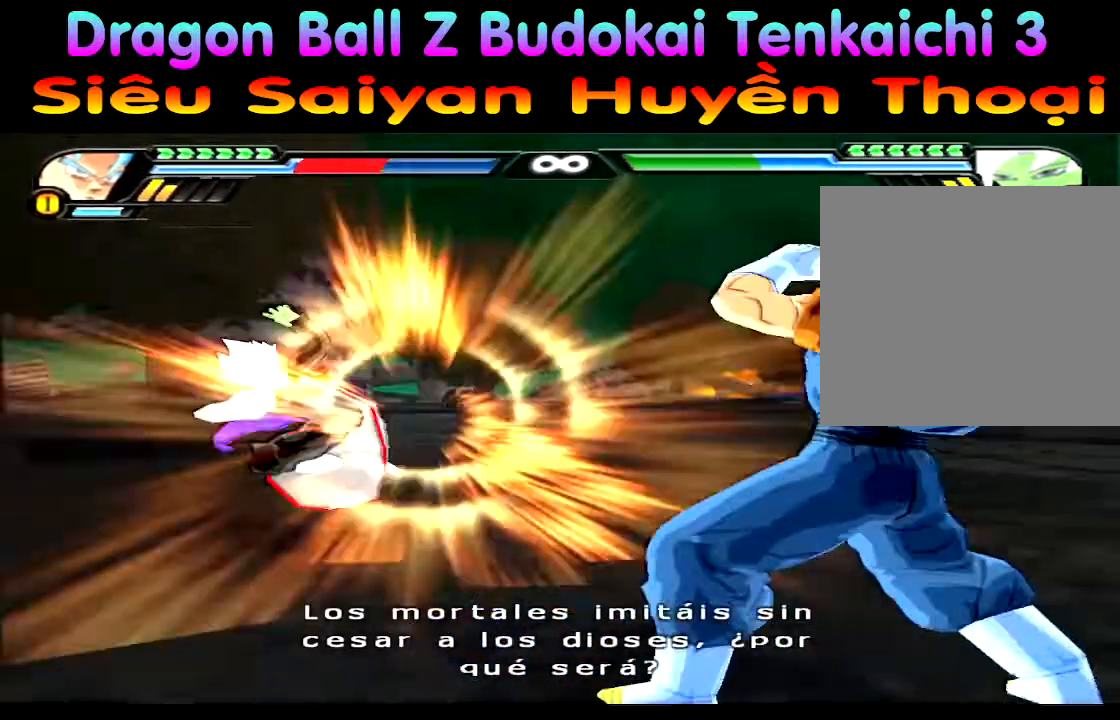
{"buttons": [], "left_stick": "center", "right_stick": "center"}
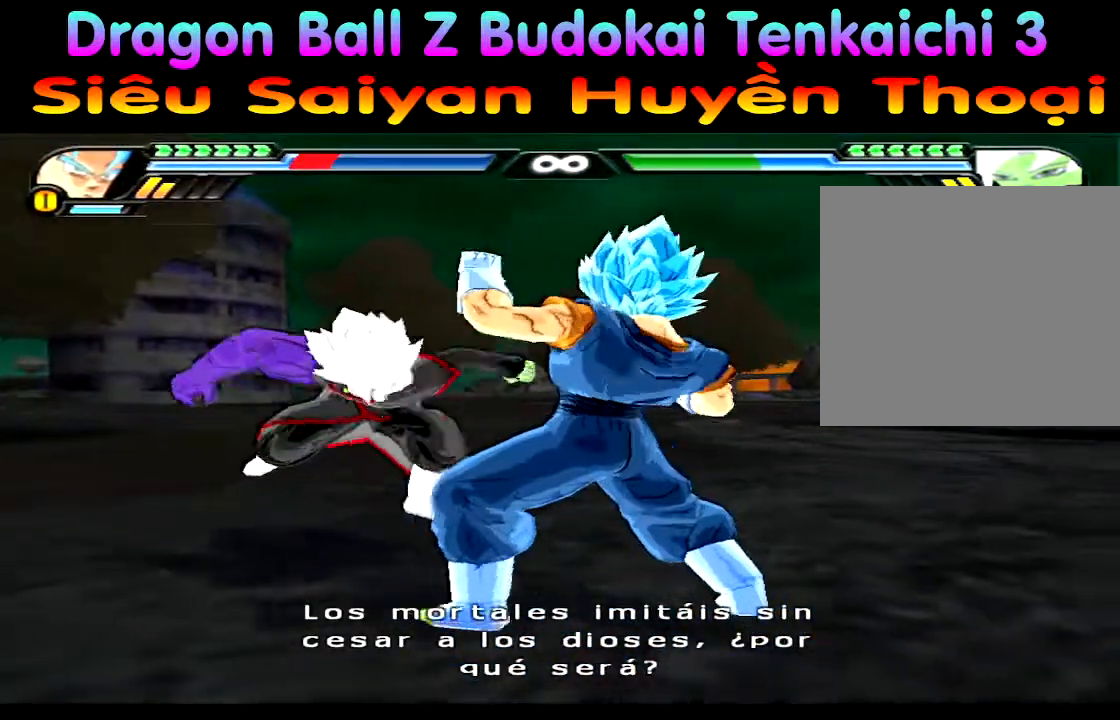
{"buttons": [], "left_stick": "center", "right_stick": "center", "events": []}
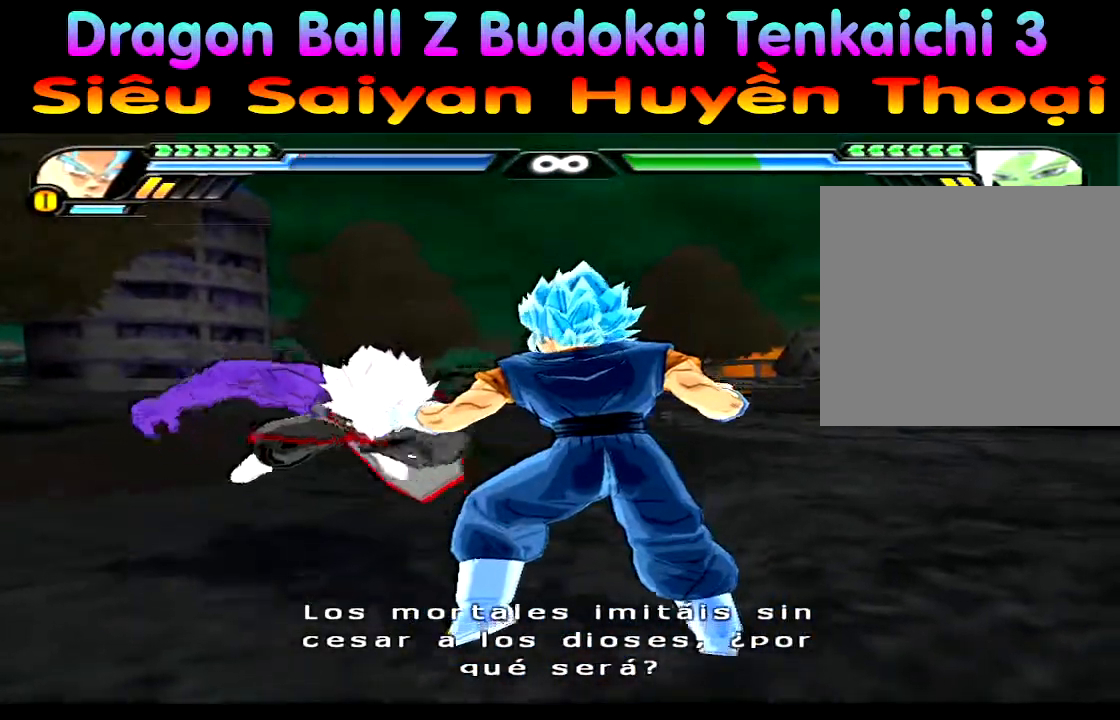
{"buttons": [], "left_stick": "center", "right_stick": "center", "events": [[133, "left_stick", "right"], [300, "left_stick", "center"]]}
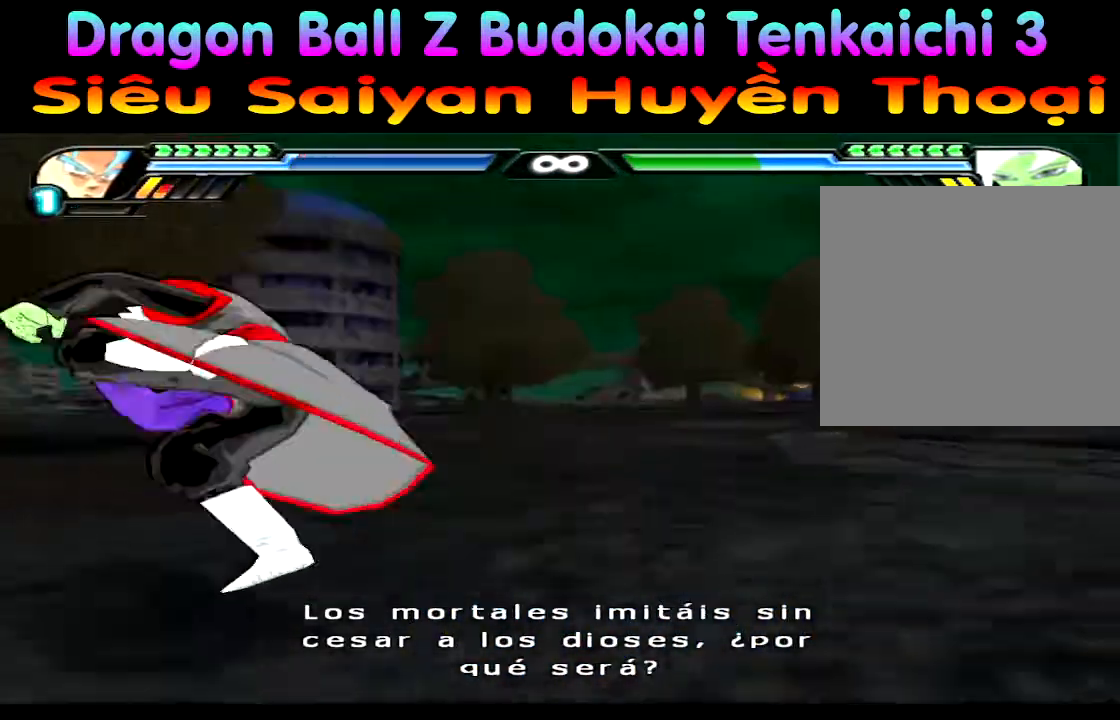
{"buttons": [], "left_stick": "center", "right_stick": "center", "events": []}
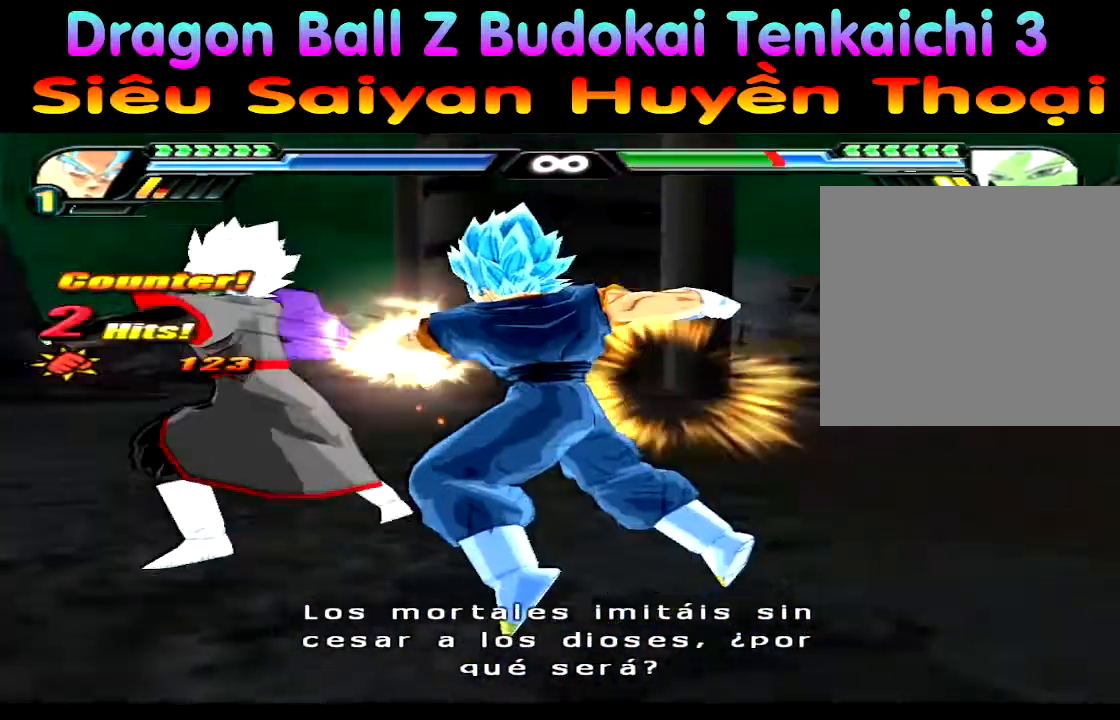
{"buttons": [], "left_stick": "center", "right_stick": "center", "events": []}